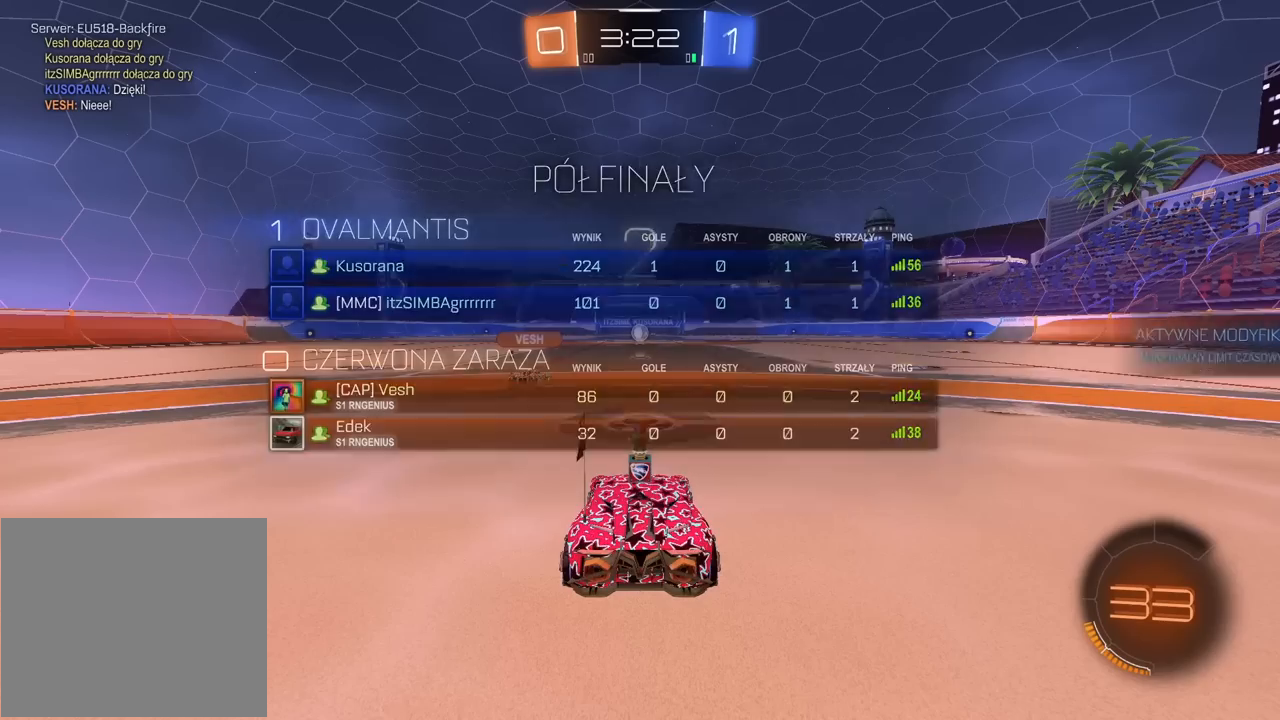
Gameplay with a controller (PlayStation layout); each line is a JSON object with the inputs held at the frame after it. "events" lists button and stick changes between this image and that frame as [ms after this image, input, new state], when the widget could be followed in between.
{"buttons": ["R2"], "left_stick": "center", "right_stick": "center", "events": [[33, "TRIANGLE", "up"], [67, "TRIANGLE", "down"], [167, "TRIANGLE", "up"], [217, "TRIANGLE", "down"], [333, "TRIANGLE", "up"], [383, "TRIANGLE", "down"], [467, "TRIANGLE", "up"]]}
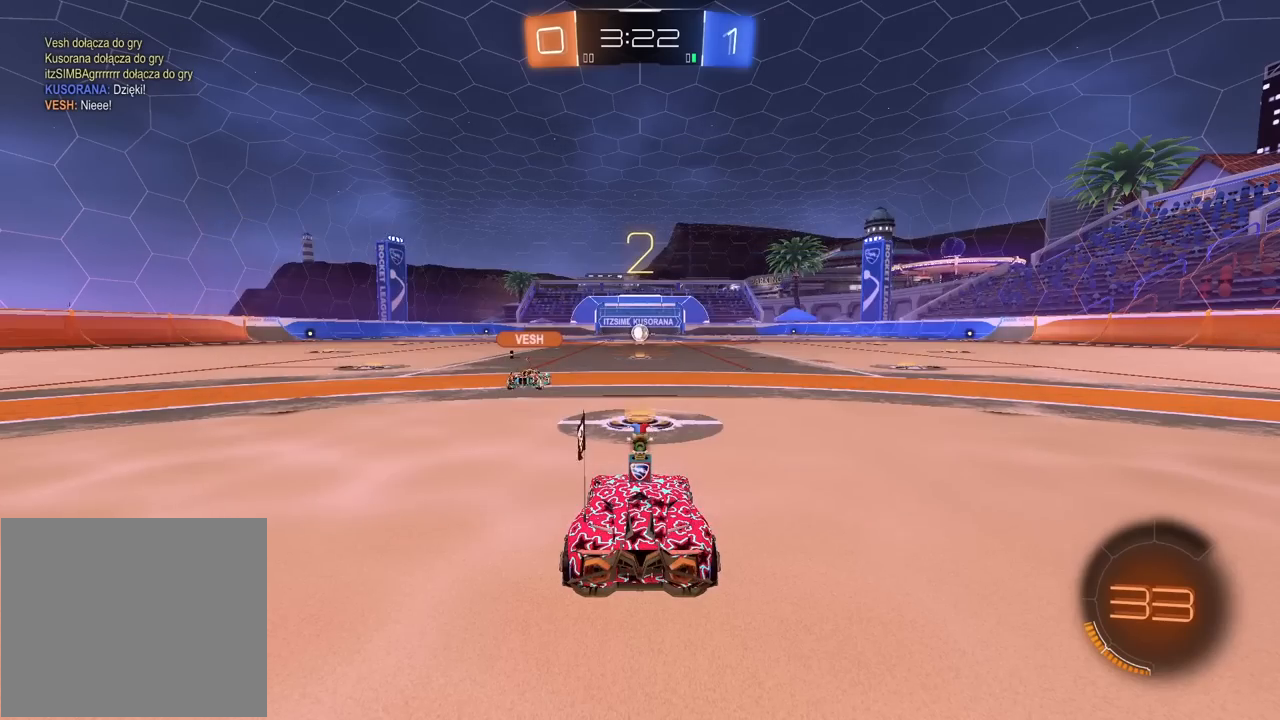
{"buttons": ["TRIANGLE", "R2"], "left_stick": "center", "right_stick": "center", "events": [[33, "TRIANGLE", "down"], [117, "TRIANGLE", "up"], [167, "TRIANGLE", "down"], [250, "TRIANGLE", "up"], [300, "TRIANGLE", "down"], [383, "TRIANGLE", "up"], [450, "TRIANGLE", "down"]]}
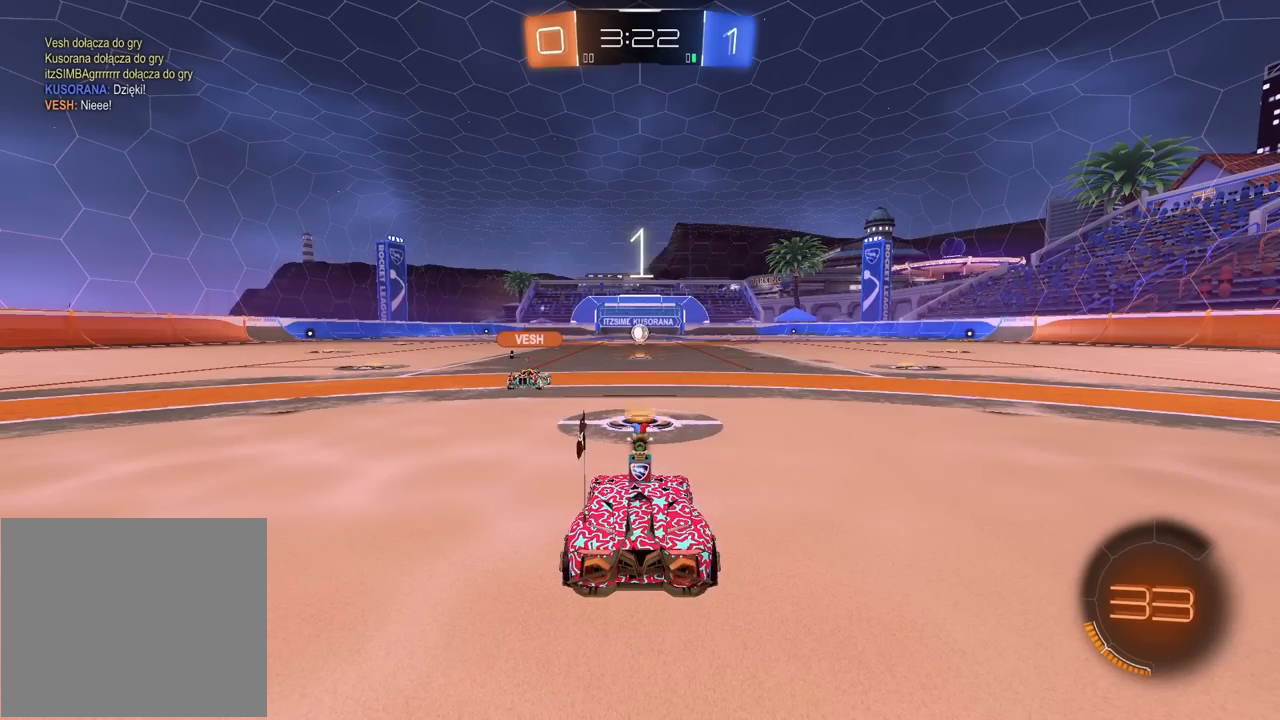
{"buttons": ["R2"], "left_stick": "center", "right_stick": "center", "events": [[50, "TRIANGLE", "up"], [100, "TRIANGLE", "down"], [183, "TRIANGLE", "up"], [250, "TRIANGLE", "down"], [333, "TRIANGLE", "up"], [383, "TRIANGLE", "down"], [467, "TRIANGLE", "up"]]}
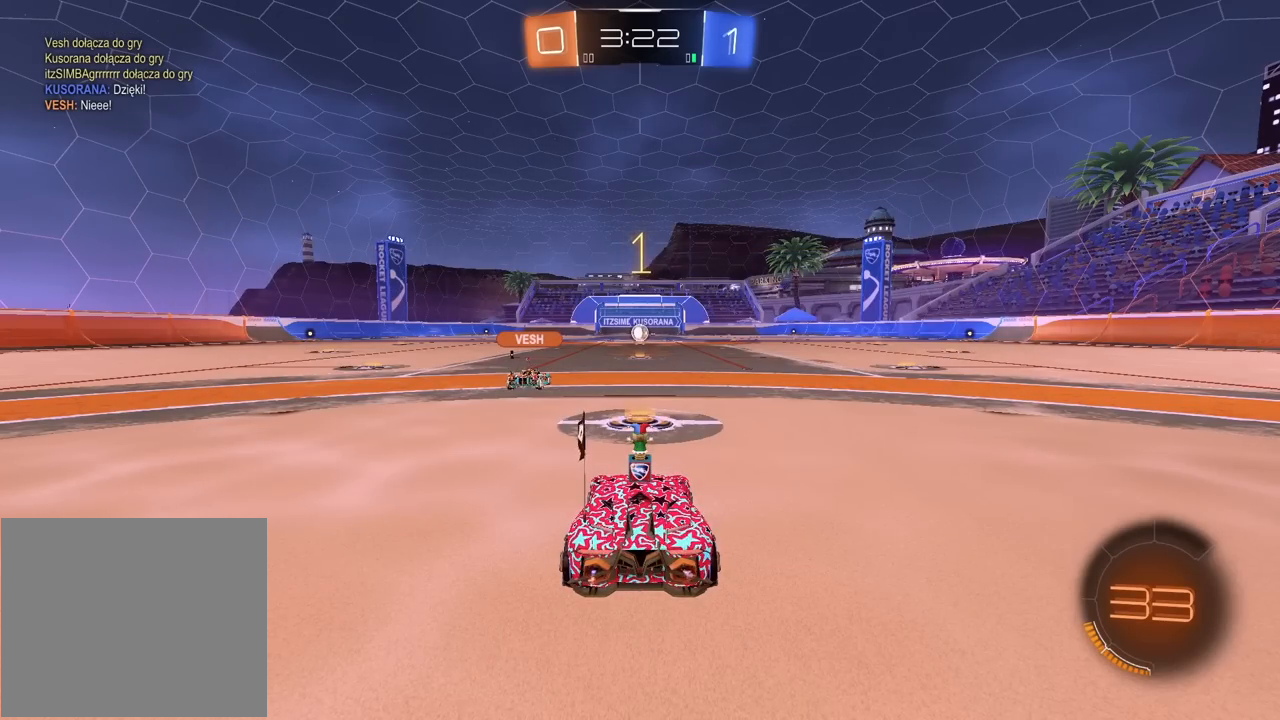
{"buttons": ["R2"], "left_stick": "center", "right_stick": "center", "events": []}
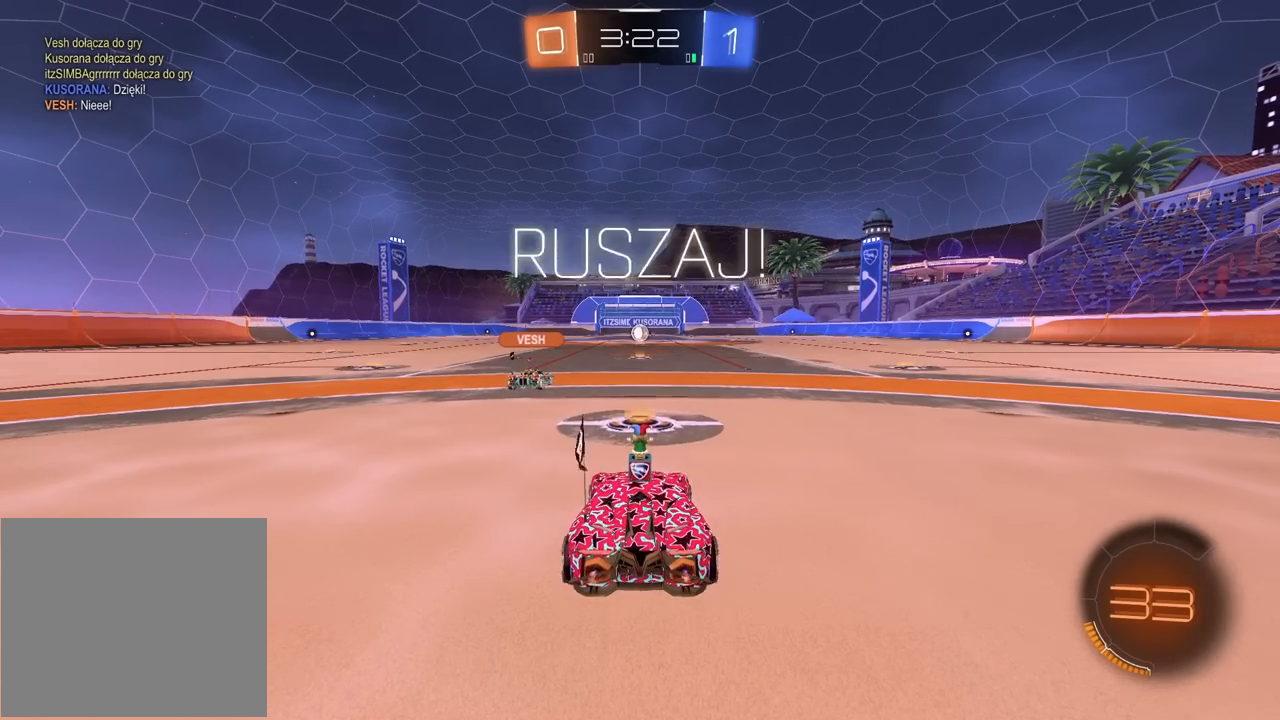
{"buttons": ["R2"], "left_stick": "center", "right_stick": "center", "events": [[167, "CROSS", "down"], [217, "CROSS", "up"]]}
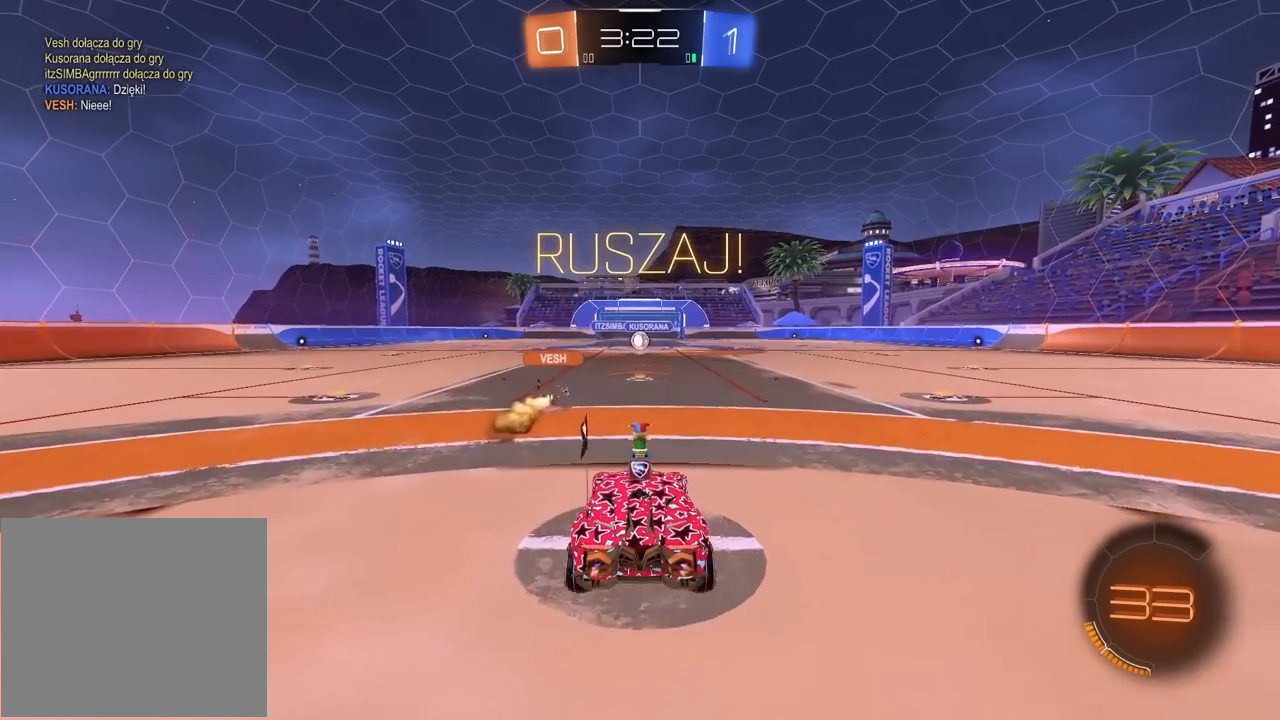
{"buttons": ["R2"], "left_stick": "up", "right_stick": "center", "events": [[200, "left_stick", "down"], [383, "left_stick", "center"], [500, "left_stick", "up"]]}
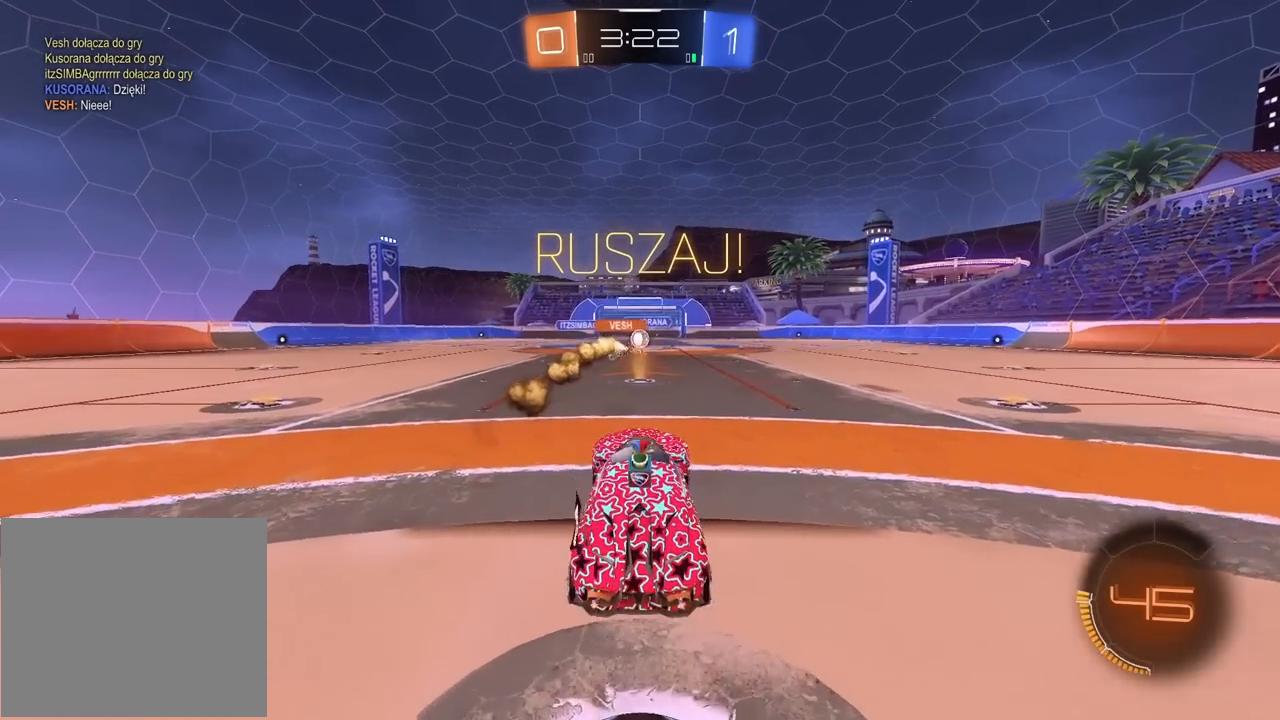
{"buttons": ["R2"], "left_stick": "center", "right_stick": "center", "events": [[133, "CROSS", "down"], [217, "CROSS", "up"], [217, "left_stick", "center"], [383, "left_stick", "left"], [483, "left_stick", "center"]]}
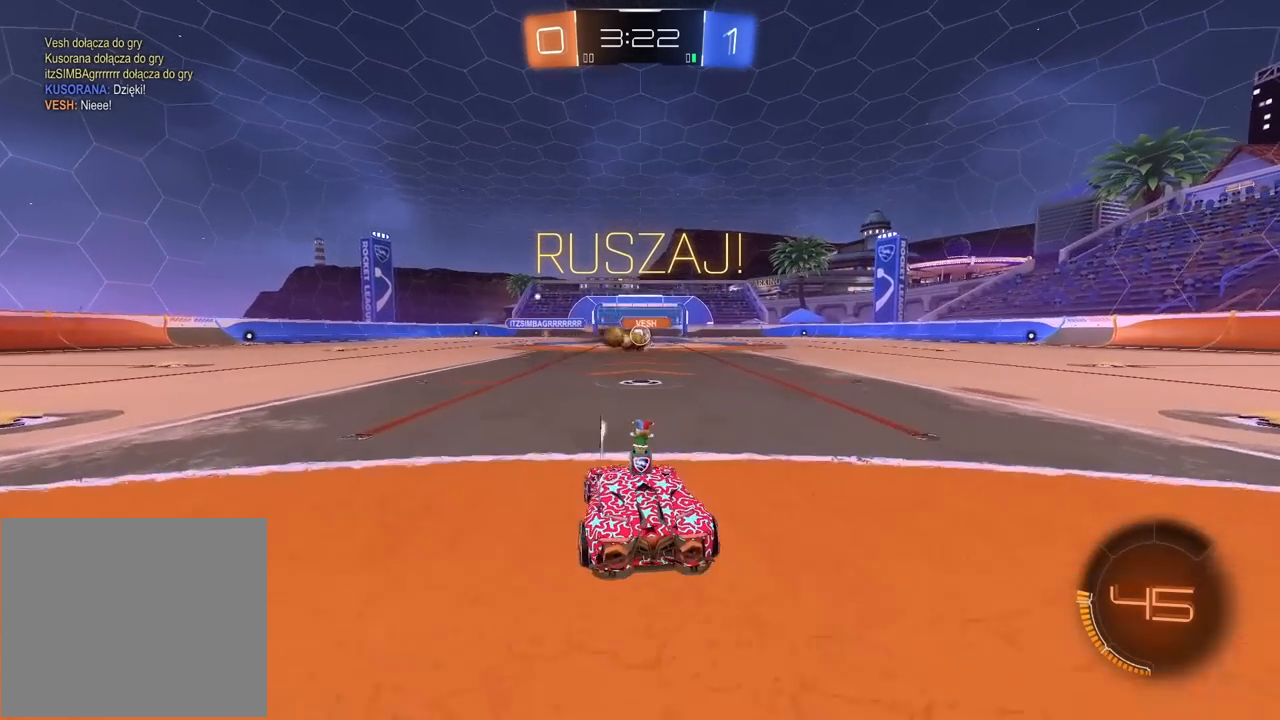
{"buttons": ["R2"], "left_stick": "center", "right_stick": "center", "events": []}
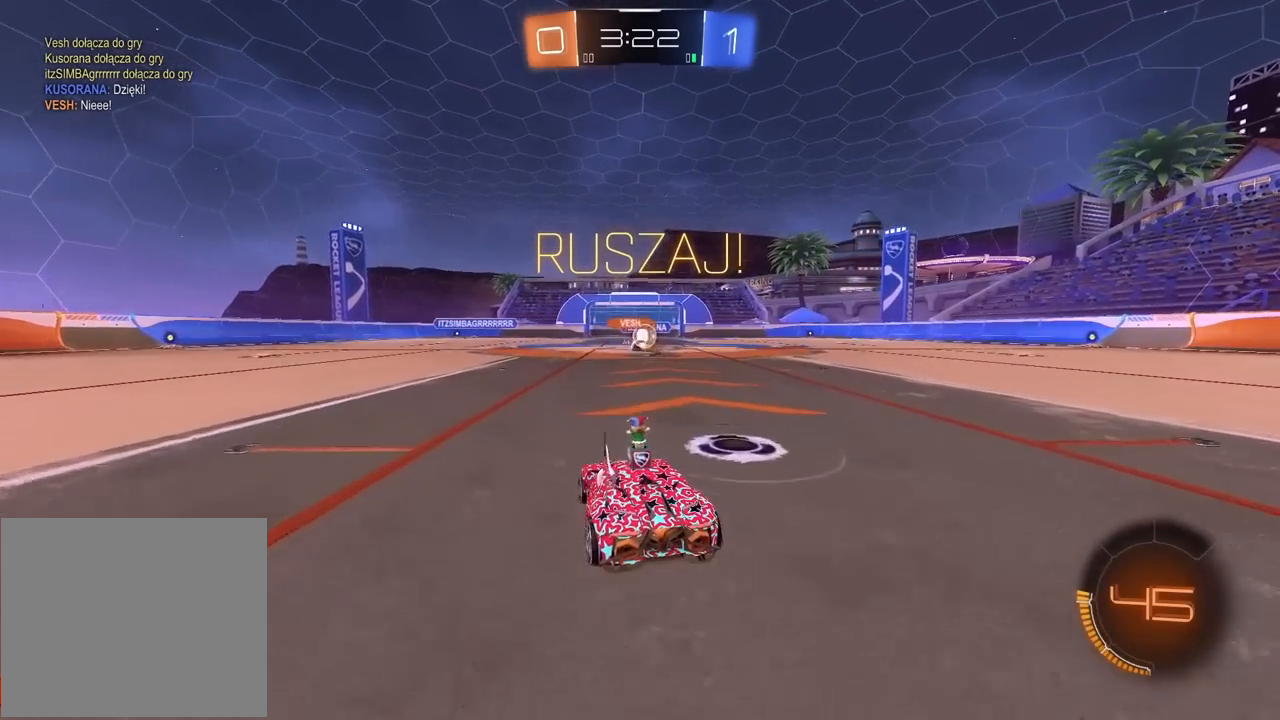
{"buttons": ["R2"], "left_stick": "right", "right_stick": "center", "events": [[117, "left_stick", "right"]]}
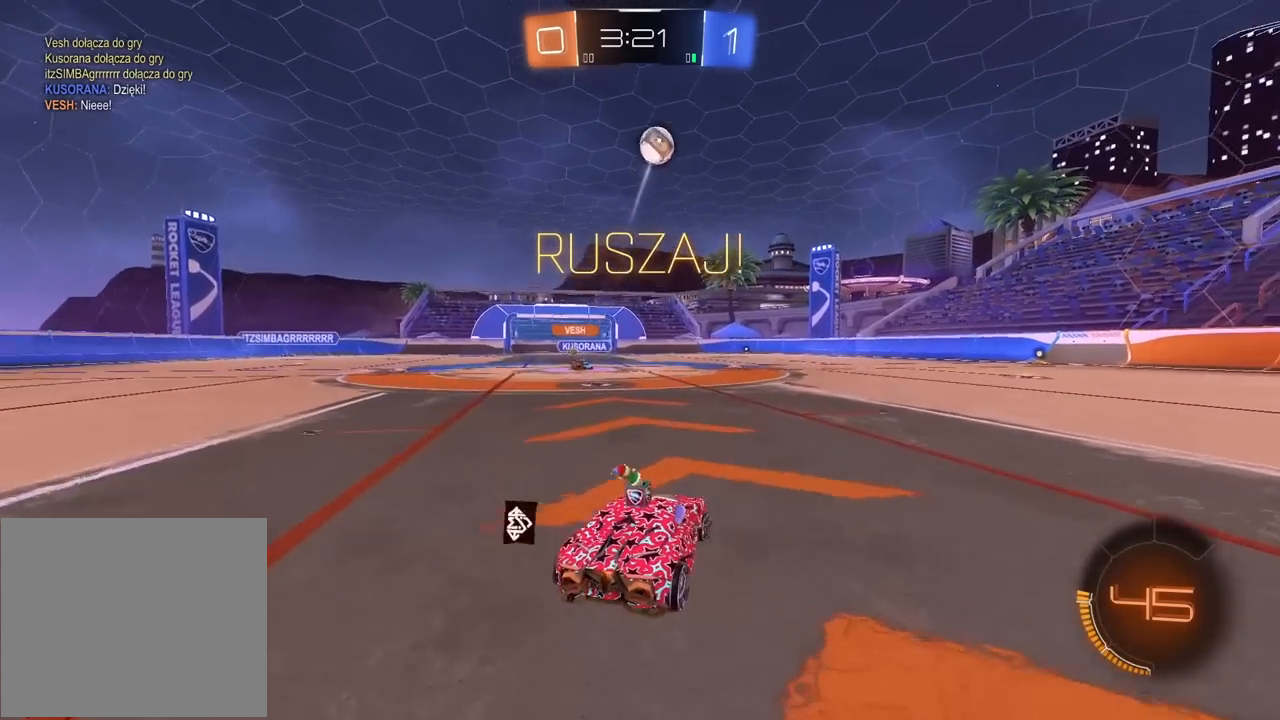
{"buttons": ["R2"], "left_stick": "center", "right_stick": "center", "events": [[183, "R2", "up"], [233, "L2", "down"], [317, "left_stick", "center"], [333, "L2", "up"], [383, "R2", "down"]]}
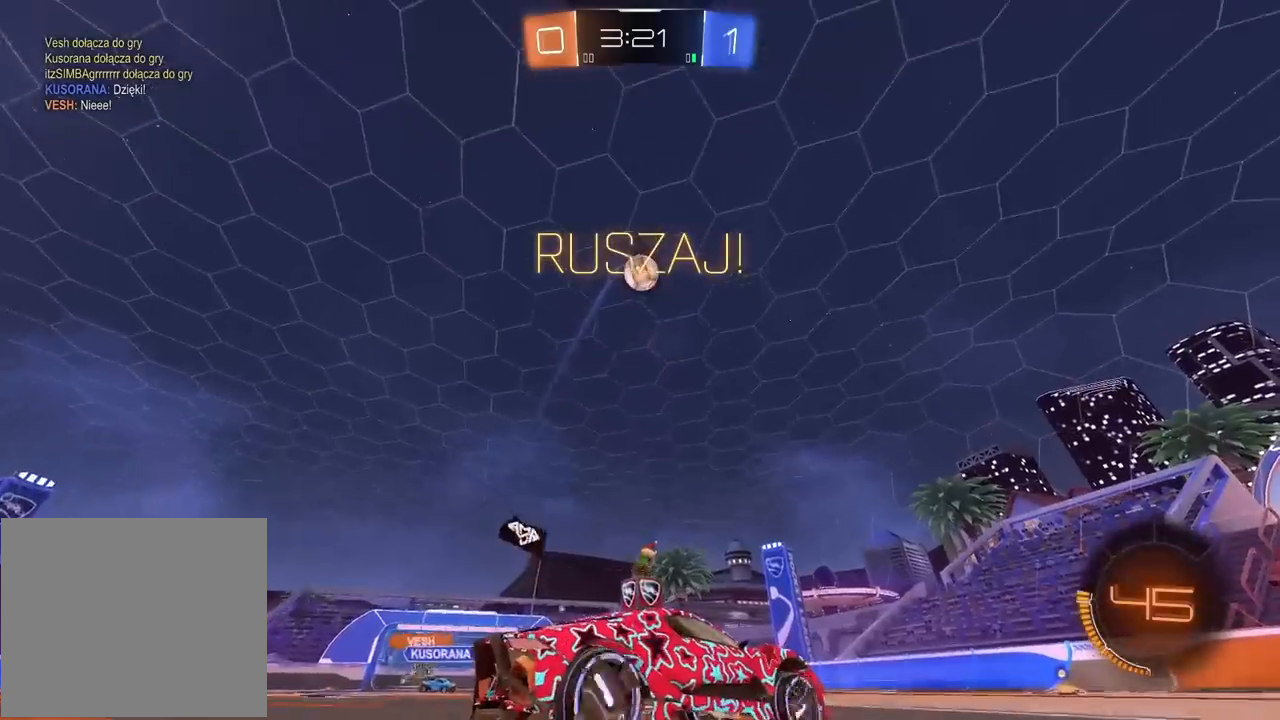
{"buttons": [], "left_stick": "center", "right_stick": "center", "events": [[83, "left_stick", "left"], [250, "CROSS", "down"], [250, "left_stick", "down"], [333, "R2", "up"], [450, "CROSS", "up"], [500, "left_stick", "center"]]}
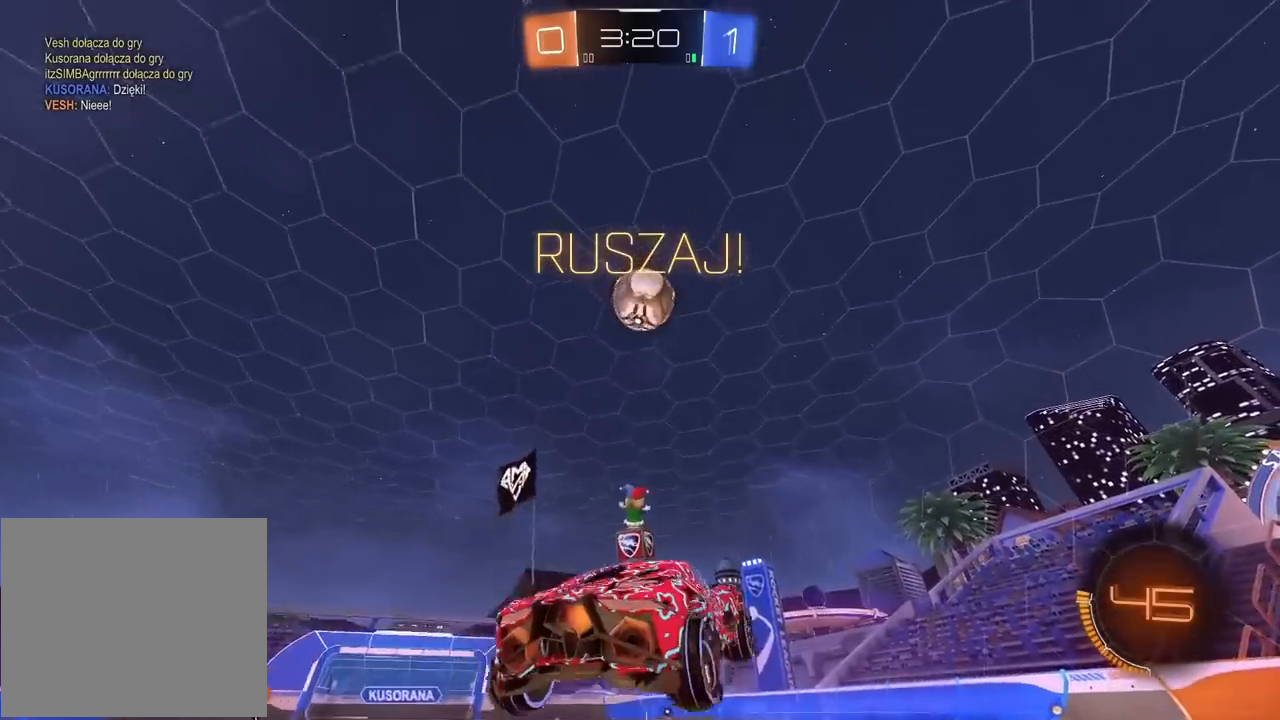
{"buttons": ["CROSS", "L2", "R1", "R2"], "left_stick": "down-right", "right_stick": "center", "events": [[250, "left_stick", "up"], [283, "L2", "down"], [317, "R2", "down"], [350, "CROSS", "down"], [350, "R1", "down"], [417, "left_stick", "down-right"]]}
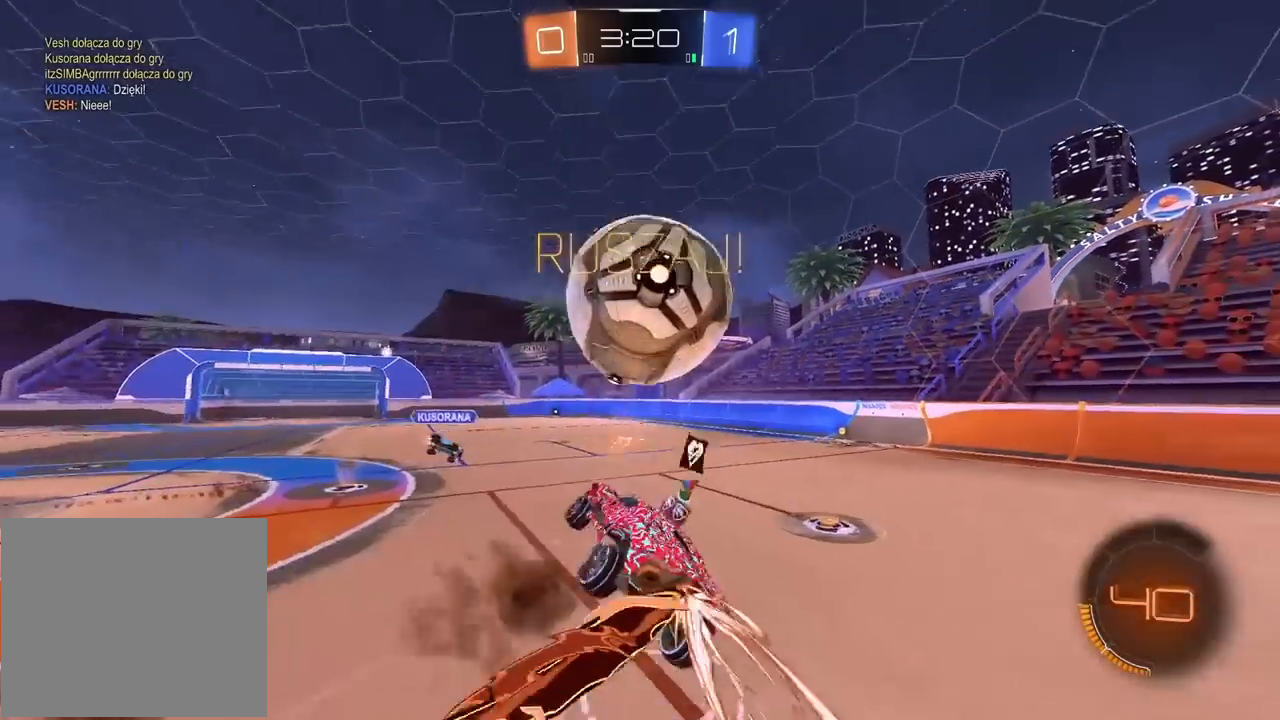
{"buttons": ["L2", "R2"], "left_stick": "down-right", "right_stick": "center", "events": [[100, "left_stick", "down"], [283, "CROSS", "up"], [283, "R1", "up"], [383, "left_stick", "down-right"]]}
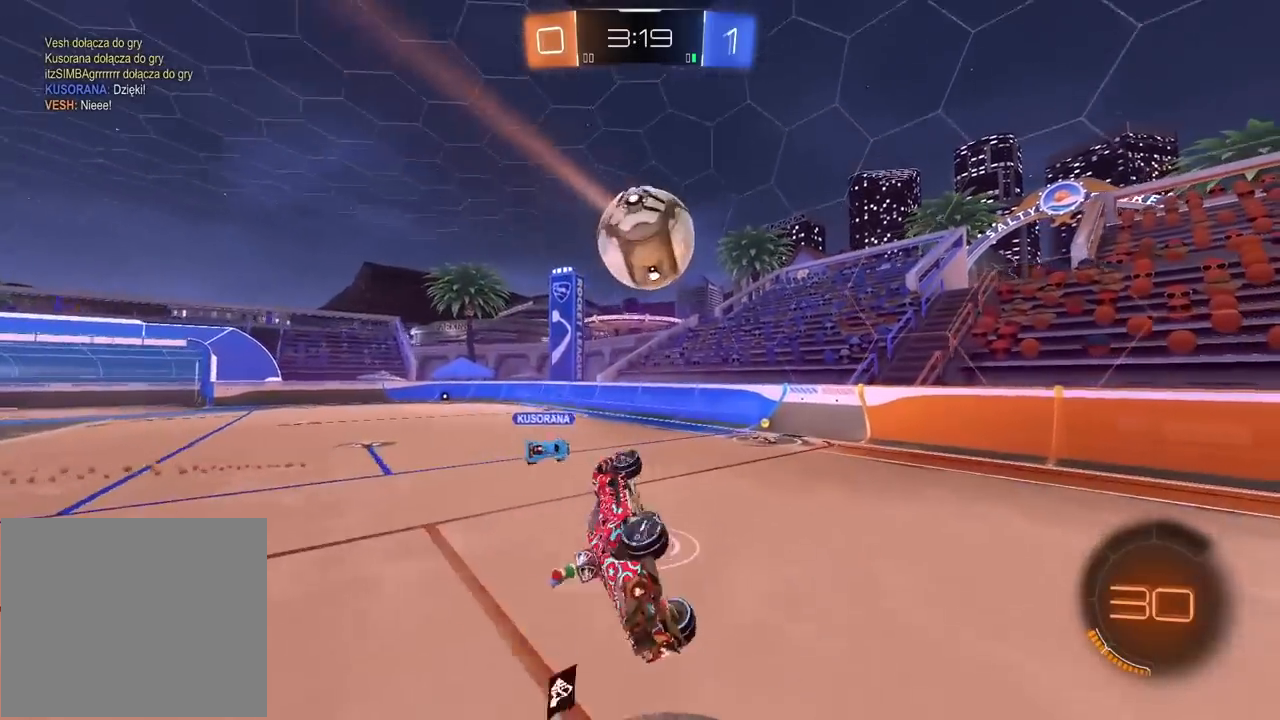
{"buttons": ["R2"], "left_stick": "center", "right_stick": "center", "events": [[33, "left_stick", "down"], [100, "L2", "up"], [200, "left_stick", "center"], [317, "left_stick", "down-left"], [417, "left_stick", "center"]]}
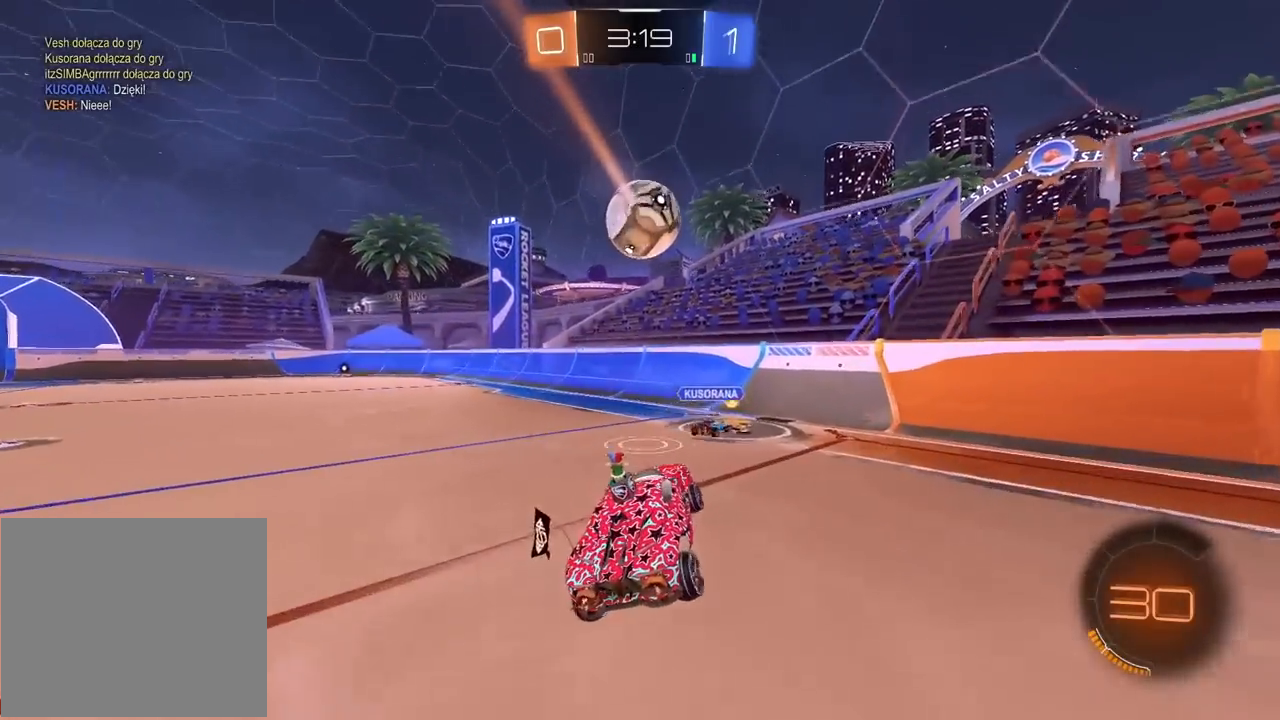
{"buttons": ["R2"], "left_stick": "left", "right_stick": "center", "events": [[117, "left_stick", "left"]]}
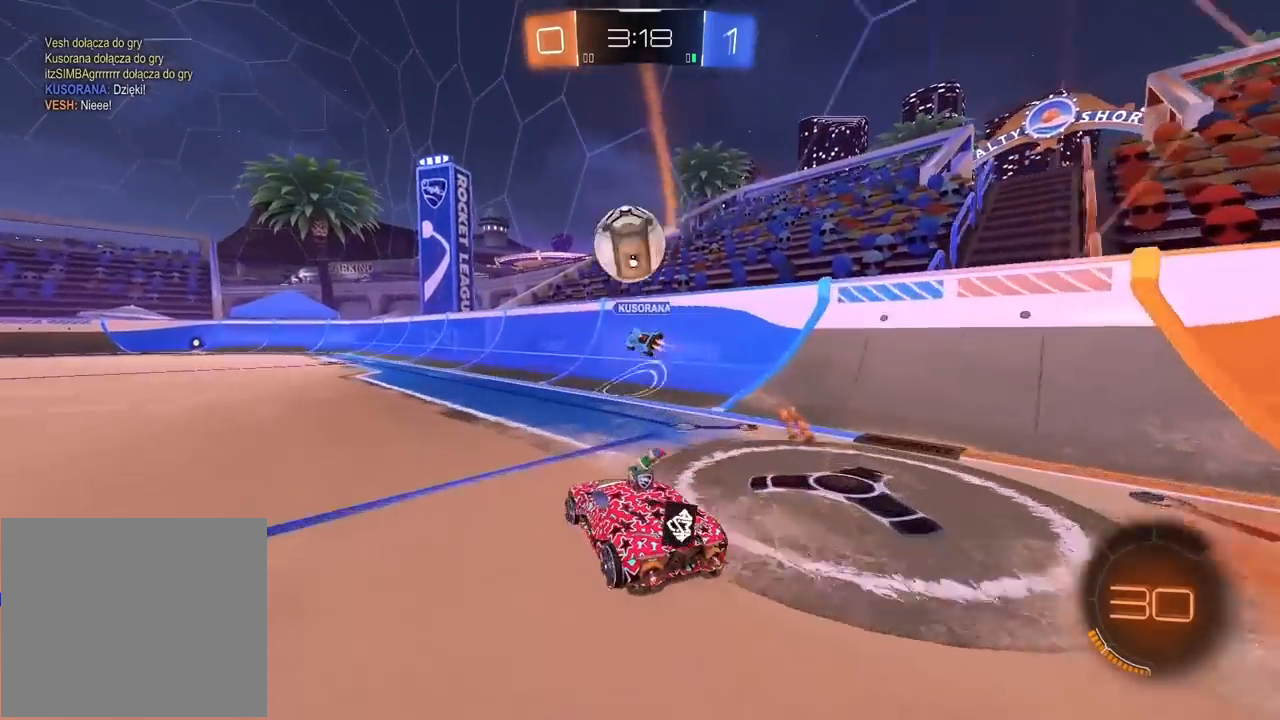
{"buttons": ["R2"], "left_stick": "center", "right_stick": "center", "events": [[200, "R2", "up"], [317, "left_stick", "center"], [450, "R2", "down"]]}
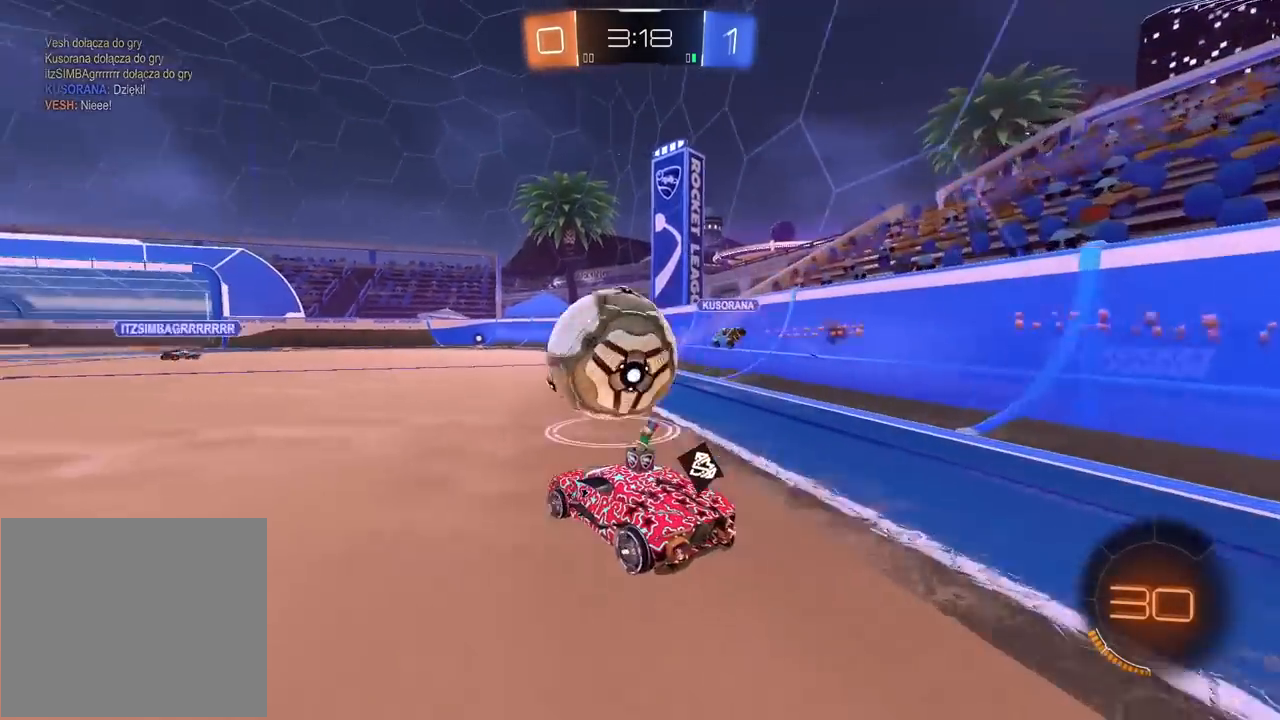
{"buttons": [], "left_stick": "left", "right_stick": "center", "events": [[167, "CROSS", "down"], [167, "left_stick", "down"], [200, "R2", "up"], [250, "left_stick", "down-left"], [400, "CROSS", "up"], [433, "left_stick", "left"]]}
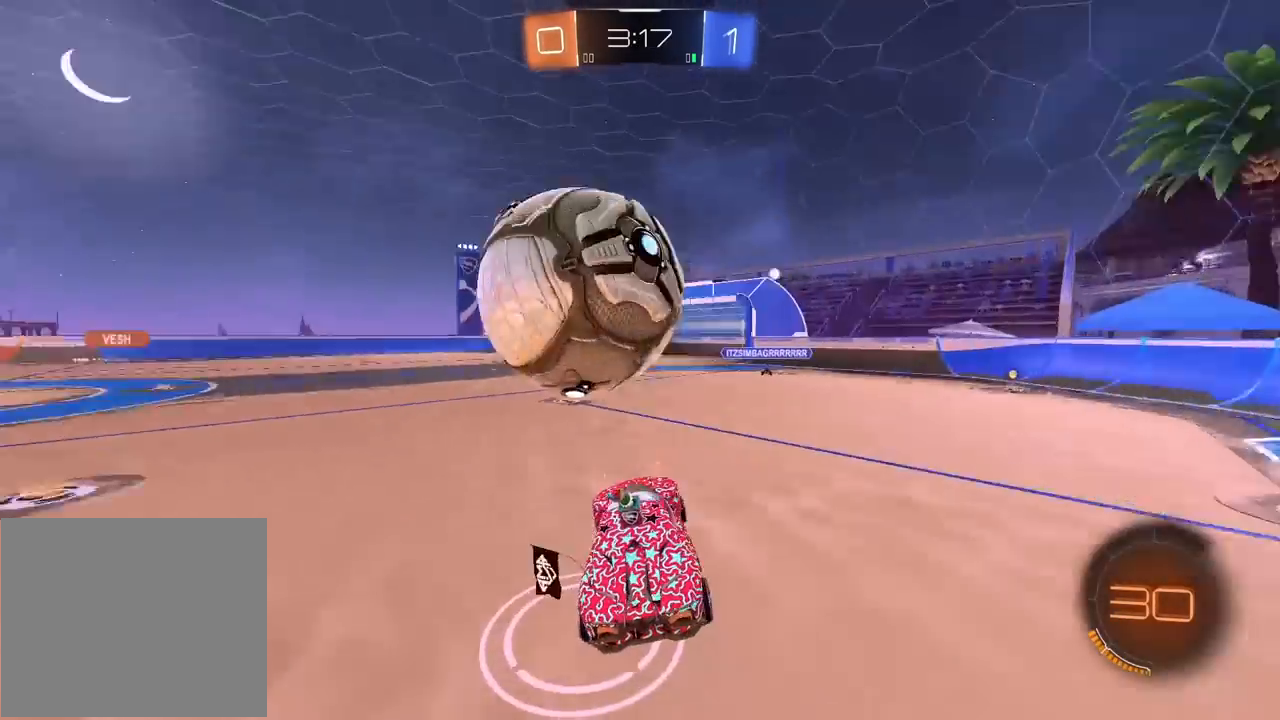
{"buttons": ["L2", "R1", "R2"], "left_stick": "center", "right_stick": "center", "events": [[50, "L2", "down"], [50, "R2", "down"], [100, "R1", "down"], [267, "left_stick", "down-left"], [383, "left_stick", "center"]]}
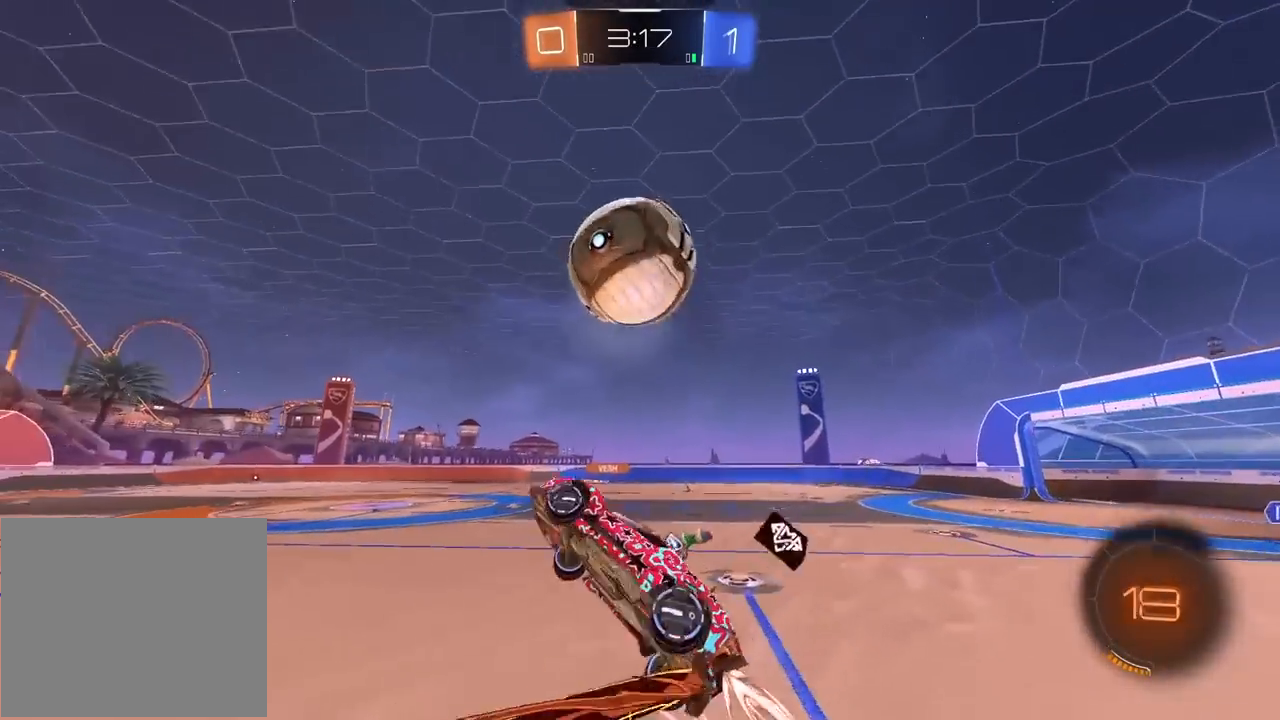
{"buttons": ["L2", "R1", "R2"], "left_stick": "down-left", "right_stick": "center", "events": [[150, "left_stick", "left"], [300, "left_stick", "down-left"]]}
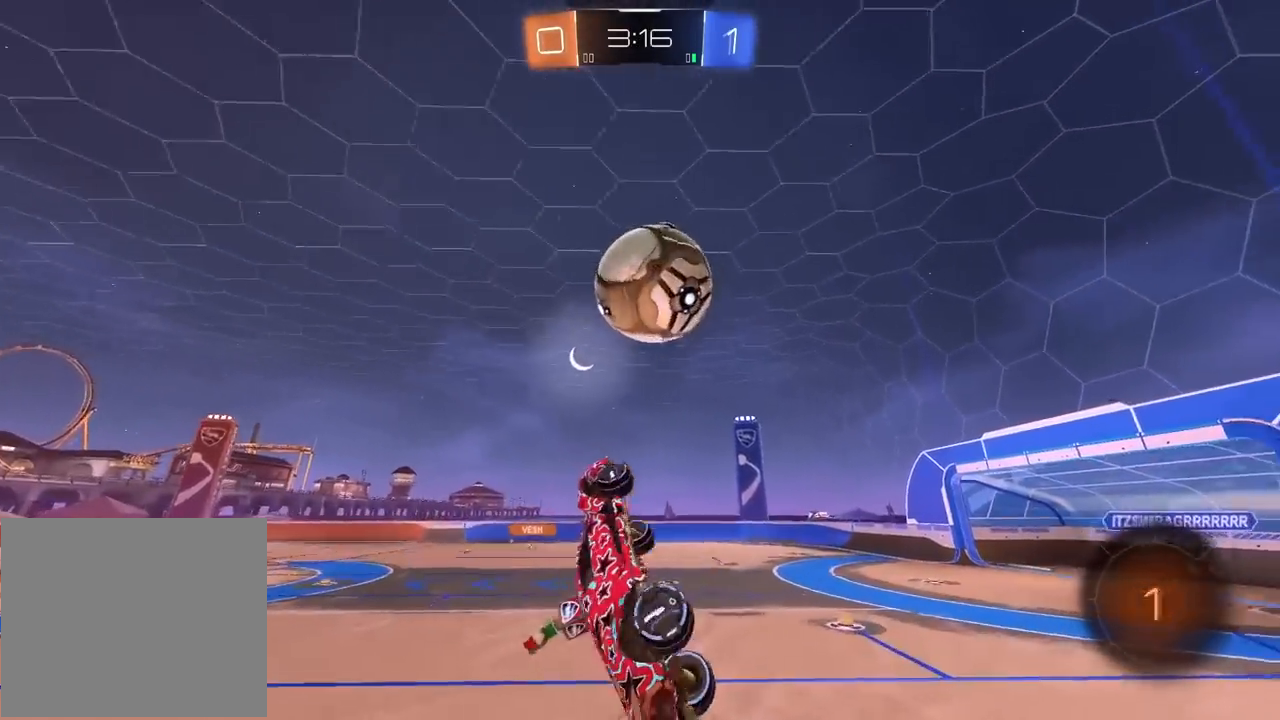
{"buttons": [], "left_stick": "down-left", "right_stick": "center", "events": [[117, "left_stick", "up"], [200, "CROSS", "down"], [200, "R1", "up"], [283, "CROSS", "up"], [317, "R2", "up"], [317, "left_stick", "down"], [433, "left_stick", "down-left"], [450, "L2", "up"]]}
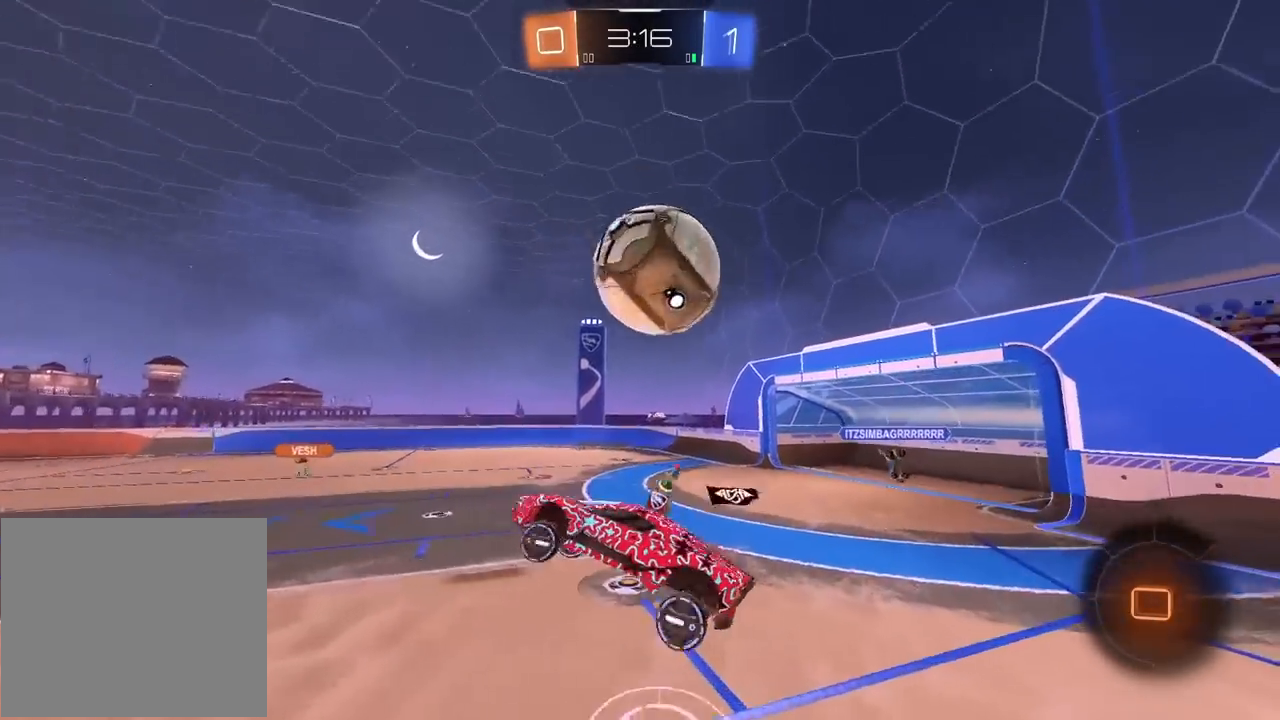
{"buttons": ["R2"], "left_stick": "up-right", "right_stick": "center", "events": [[117, "left_stick", "up-right"], [200, "R2", "down"], [250, "L1", "down"], [300, "left_stick", "up-left"], [467, "left_stick", "up-right"], [500, "L1", "up"]]}
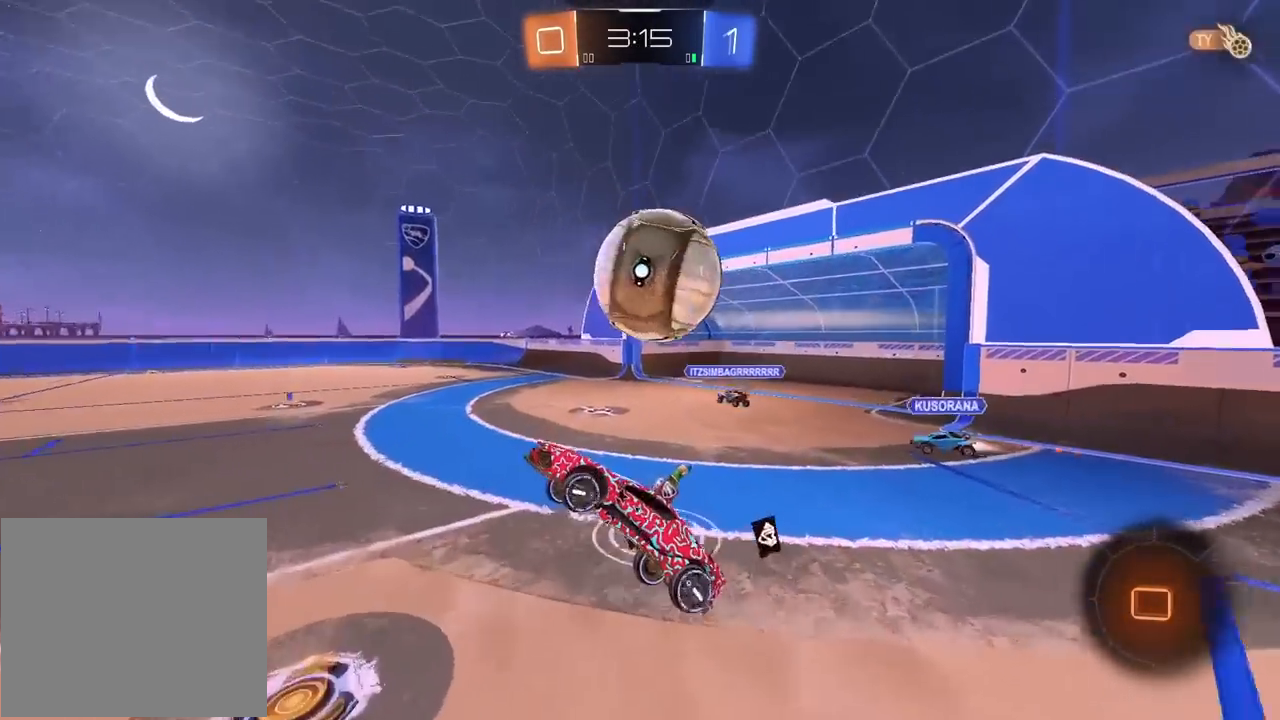
{"buttons": ["R2"], "left_stick": "center", "right_stick": "center", "events": [[133, "left_stick", "right"], [233, "left_stick", "center"]]}
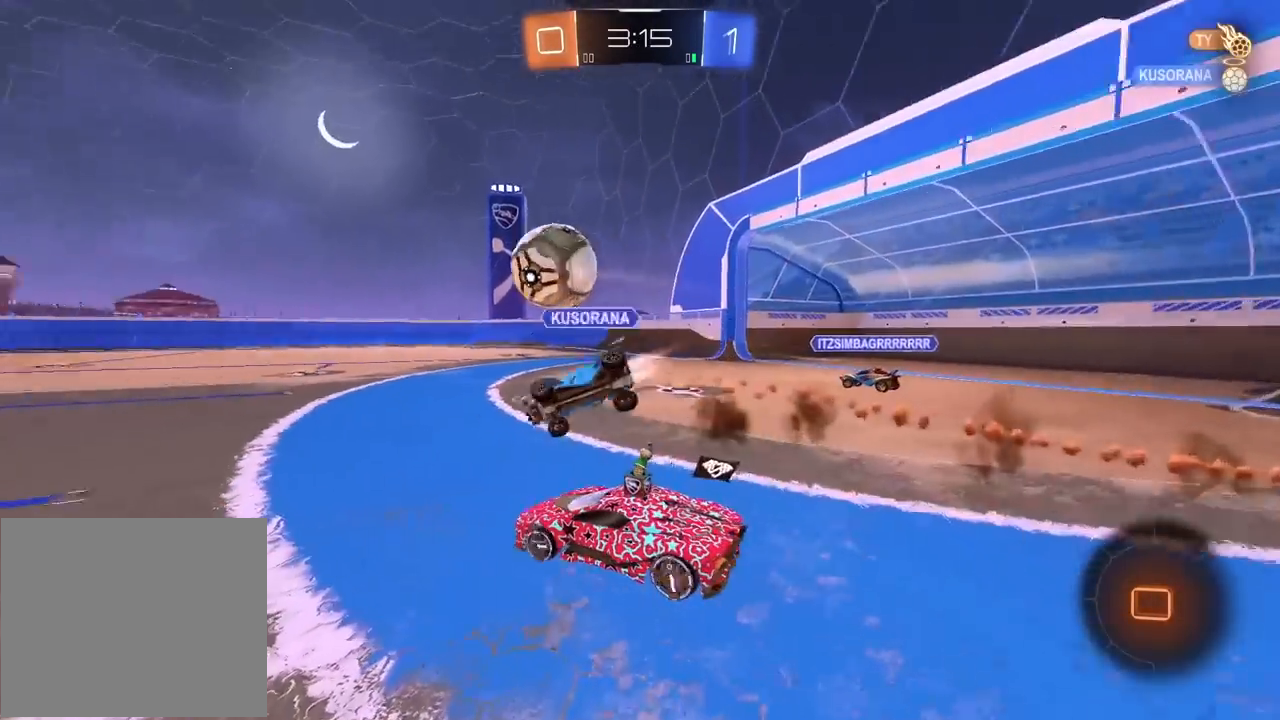
{"buttons": ["R2"], "left_stick": "right", "right_stick": "center", "events": [[83, "left_stick", "left"], [150, "left_stick", "center"], [233, "left_stick", "left"], [400, "TRIANGLE", "down"], [450, "left_stick", "center"], [483, "TRIANGLE", "up"], [500, "left_stick", "right"]]}
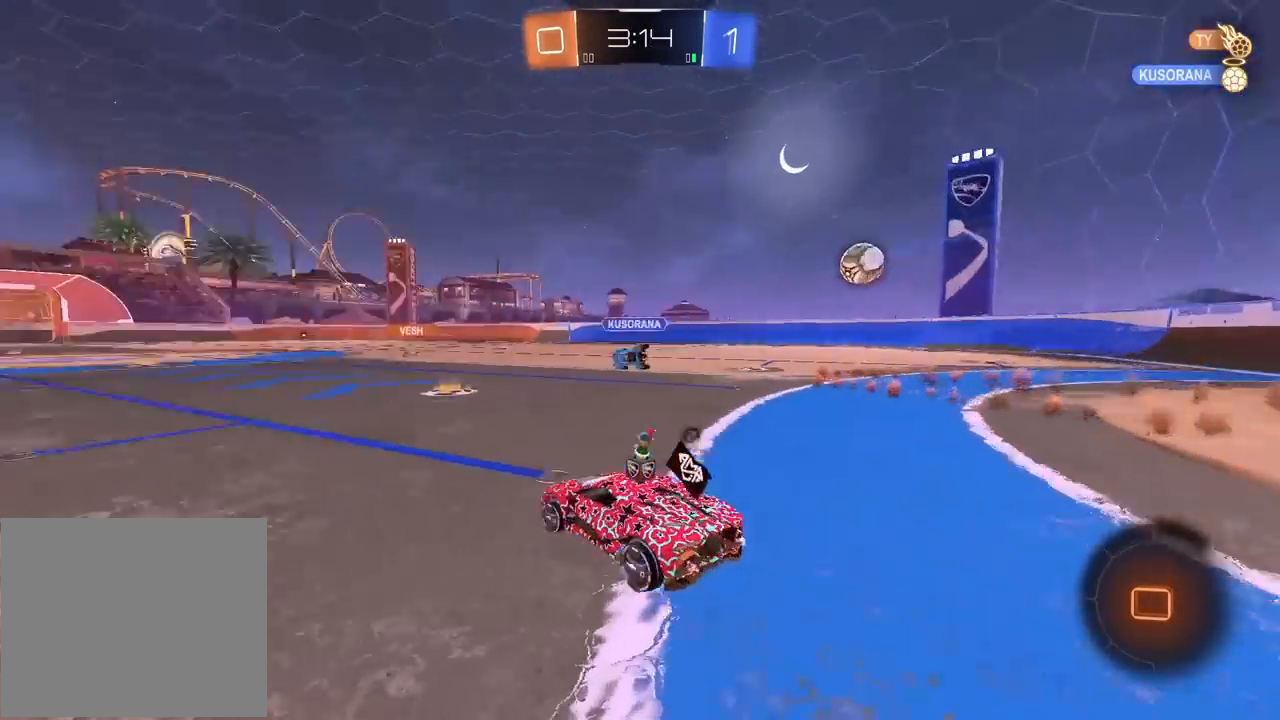
{"buttons": ["R2"], "left_stick": "center", "right_stick": "center", "events": [[83, "left_stick", "center"]]}
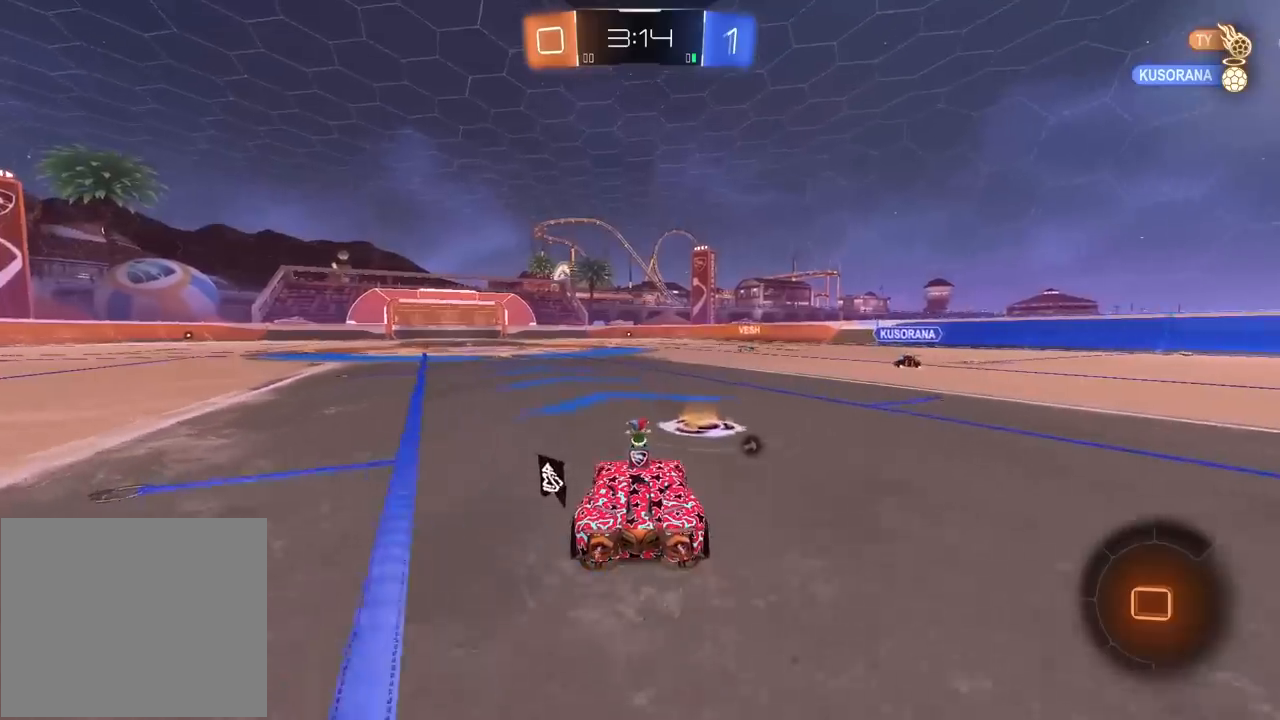
{"buttons": ["TRIANGLE", "R2"], "left_stick": "center", "right_stick": "center", "events": [[17, "left_stick", "left"], [217, "CROSS", "down"], [233, "left_stick", "up"], [283, "CROSS", "up"], [333, "CROSS", "down"], [417, "CROSS", "up"], [433, "TRIANGLE", "down"], [467, "left_stick", "center"]]}
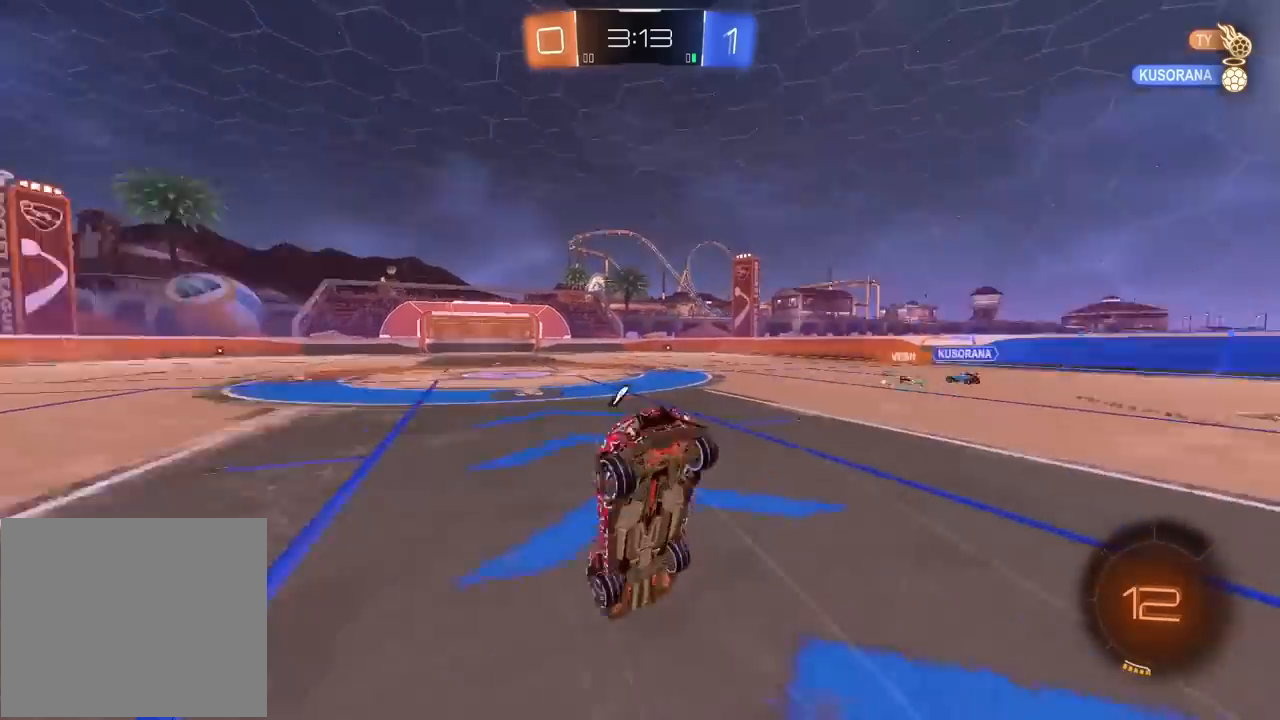
{"buttons": ["R2"], "left_stick": "center", "right_stick": "center", "events": [[33, "TRIANGLE", "up"]]}
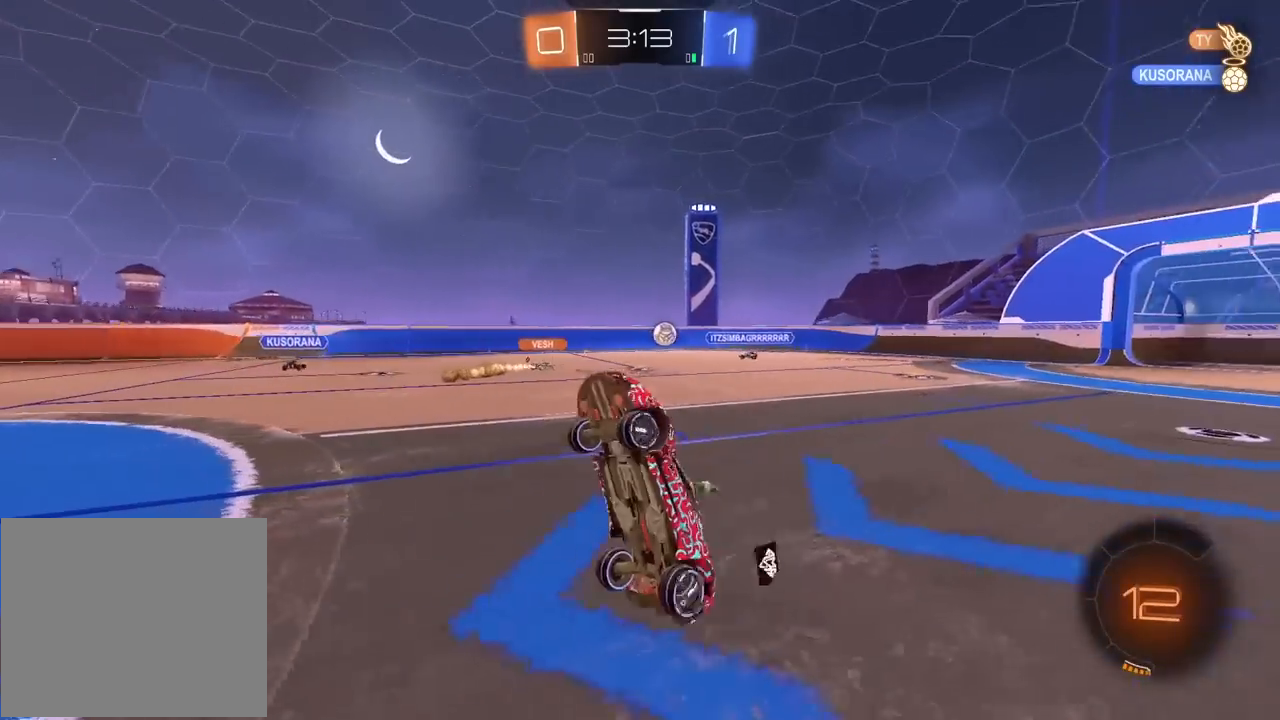
{"buttons": ["R2"], "left_stick": "center", "right_stick": "center", "events": []}
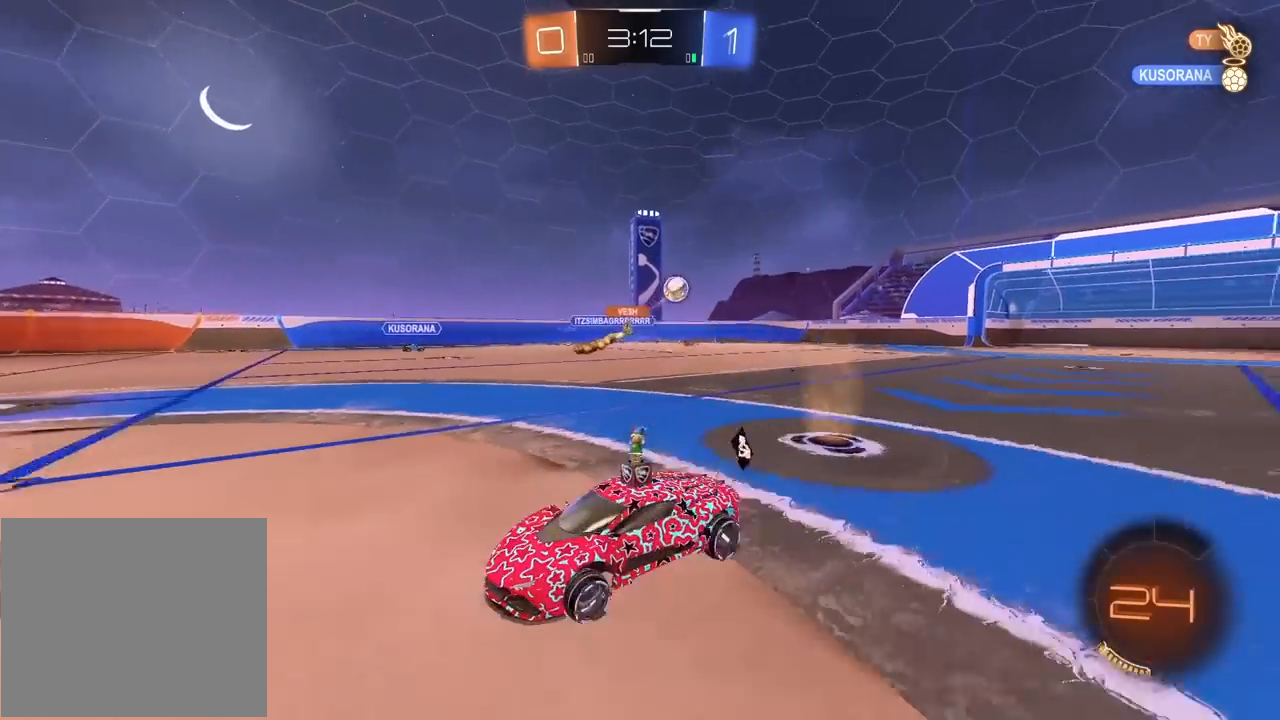
{"buttons": ["R2"], "left_stick": "left", "right_stick": "center", "events": [[217, "left_stick", "down-left"], [250, "L1", "down"], [267, "left_stick", "left"], [467, "L1", "up"]]}
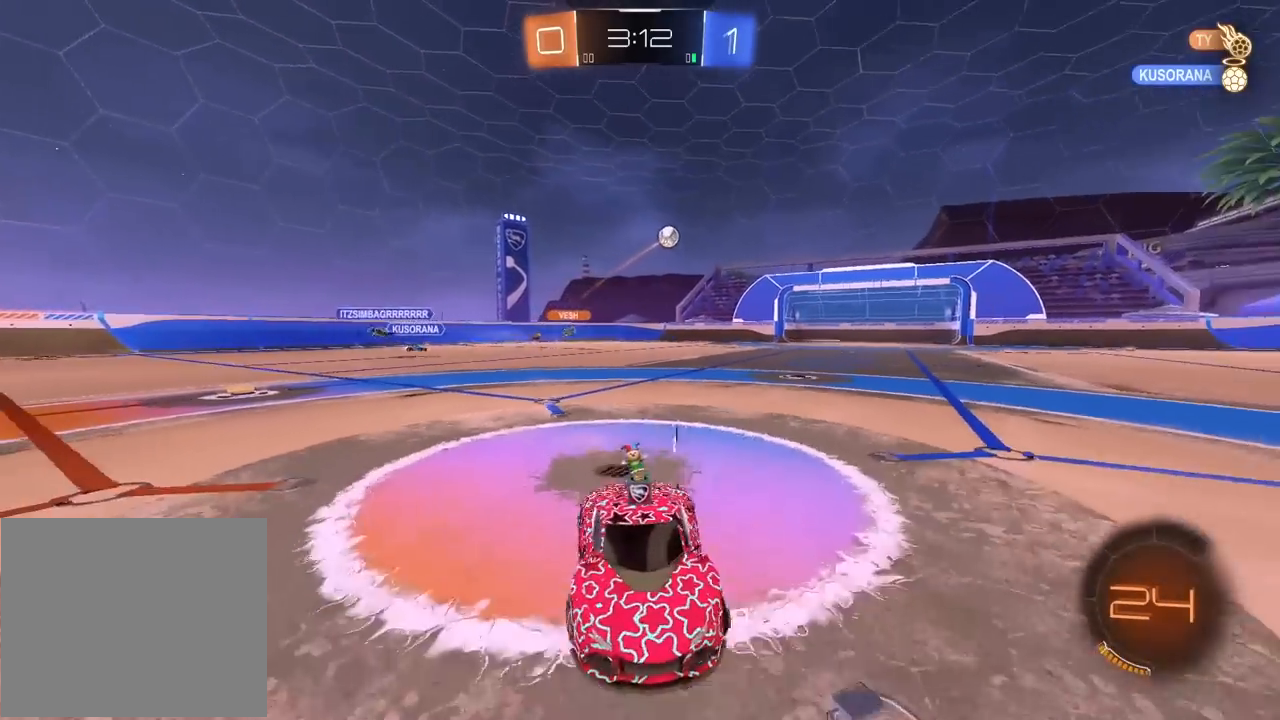
{"buttons": ["R2"], "left_stick": "left", "right_stick": "center", "events": []}
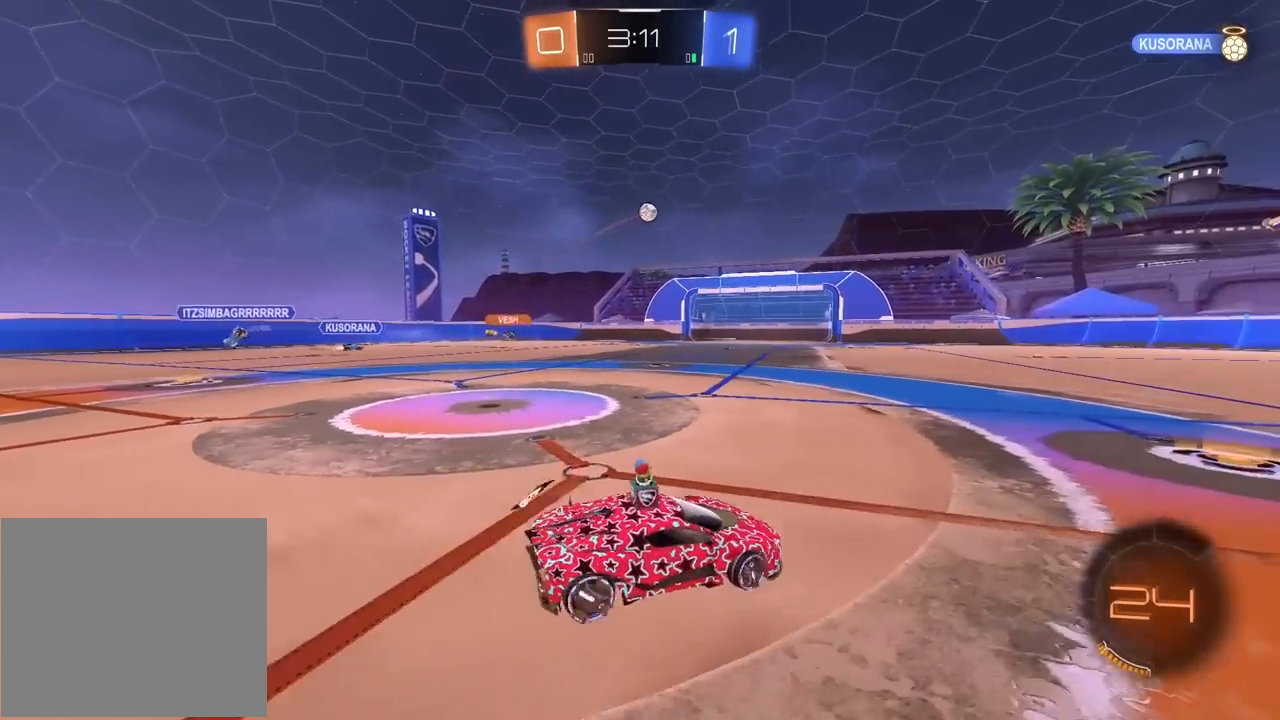
{"buttons": ["R1", "R2"], "left_stick": "right", "right_stick": "center", "events": [[83, "R1", "down"], [117, "left_stick", "center"], [317, "left_stick", "right"]]}